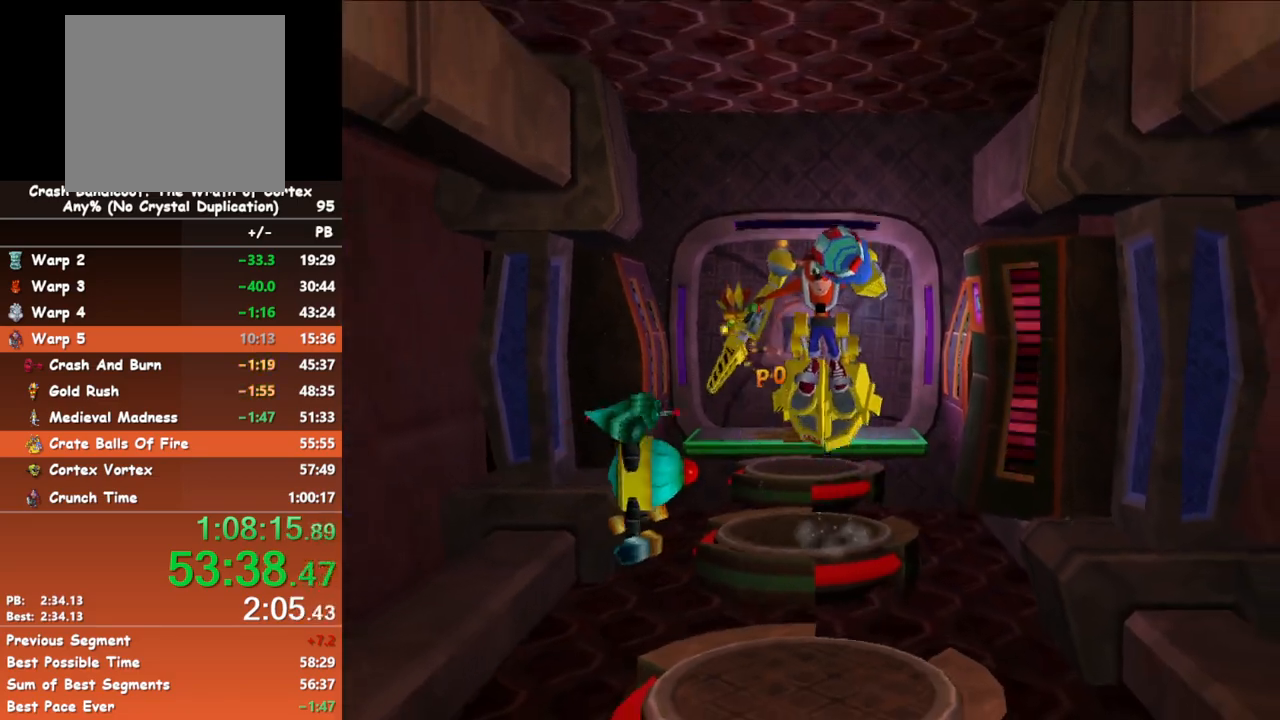
Gameplay with a controller (Xbox layout); each line is a JSON object with the inputs held at the frame after it. "events" lists button and stick changes between this image and that frame as [ms after this image, input, new state], when the widget could be followed in between. Not read: right_stick.
{"buttons": ["A"], "left_stick": "down", "events": [[483, "A", "down"]]}
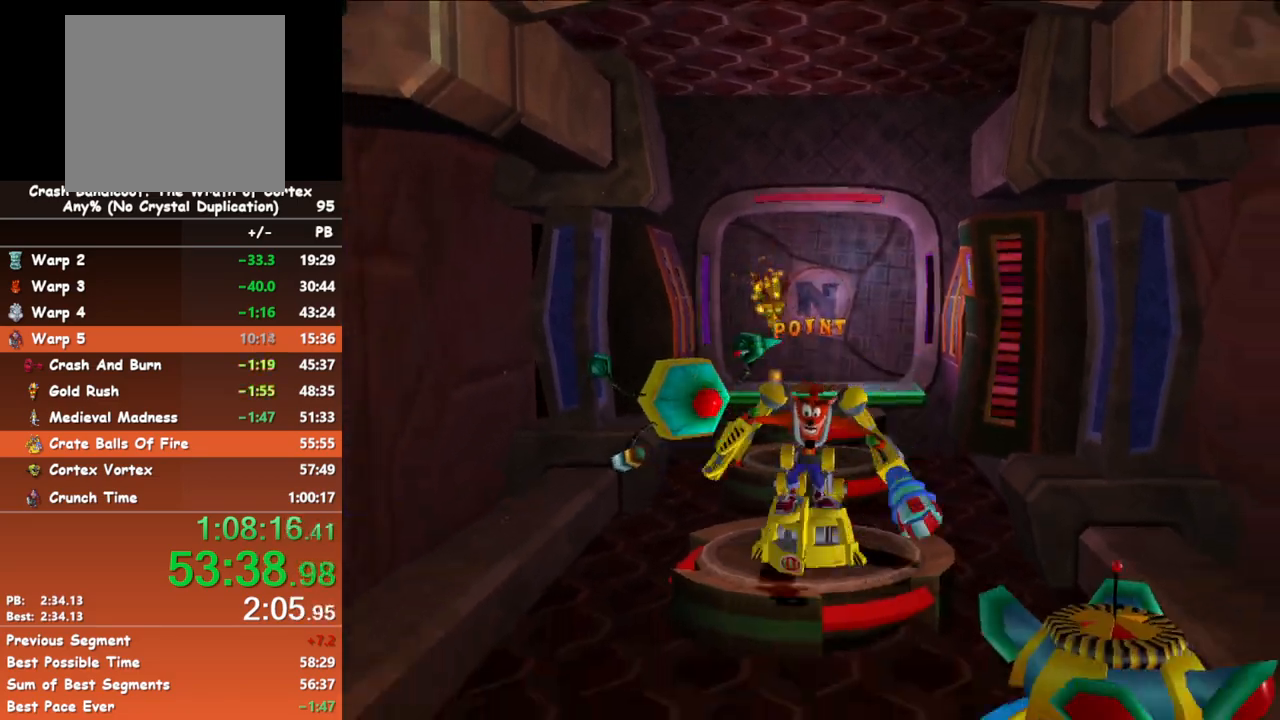
{"buttons": [], "left_stick": "down", "events": [[283, "A", "up"]]}
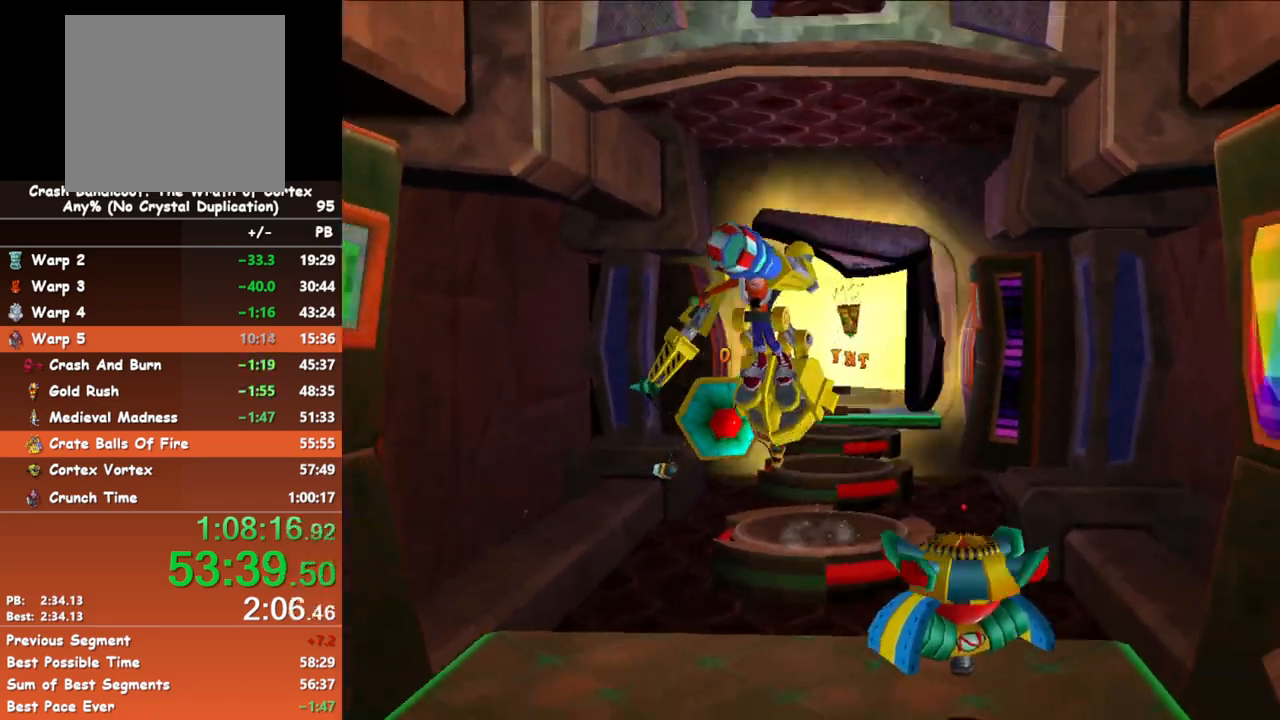
{"buttons": [], "left_stick": "down", "events": []}
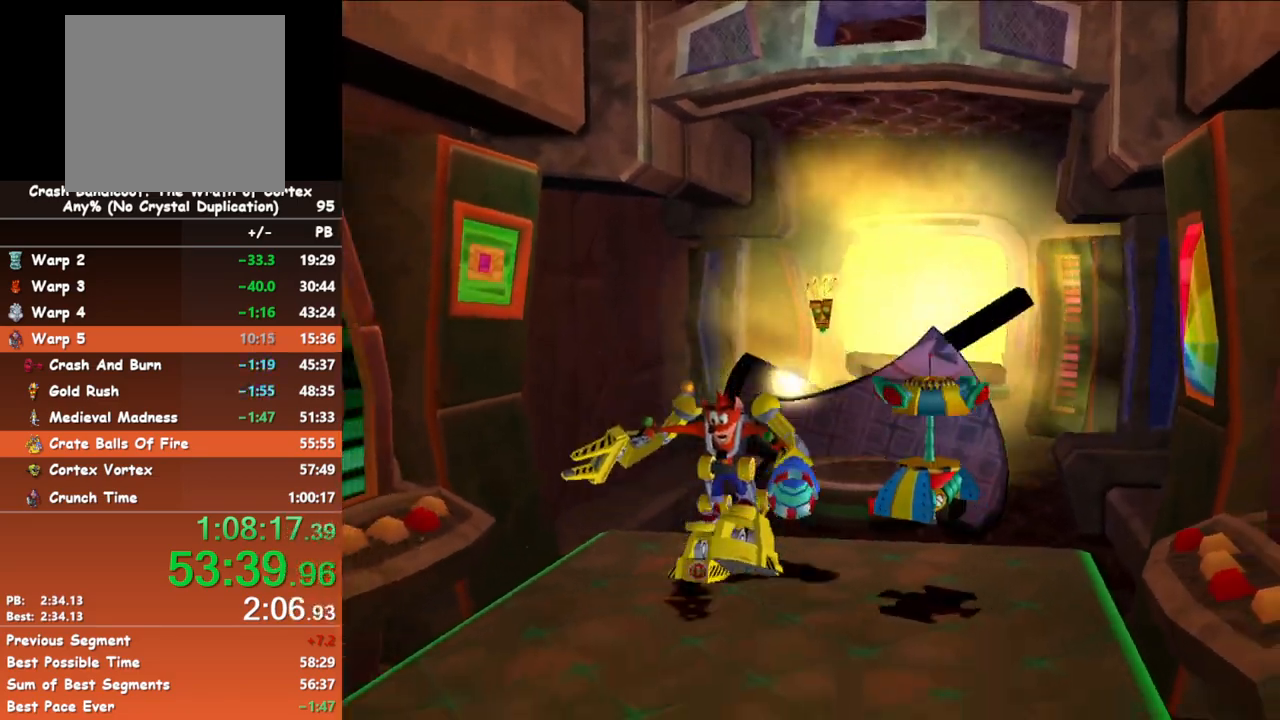
{"buttons": [], "left_stick": "down", "events": []}
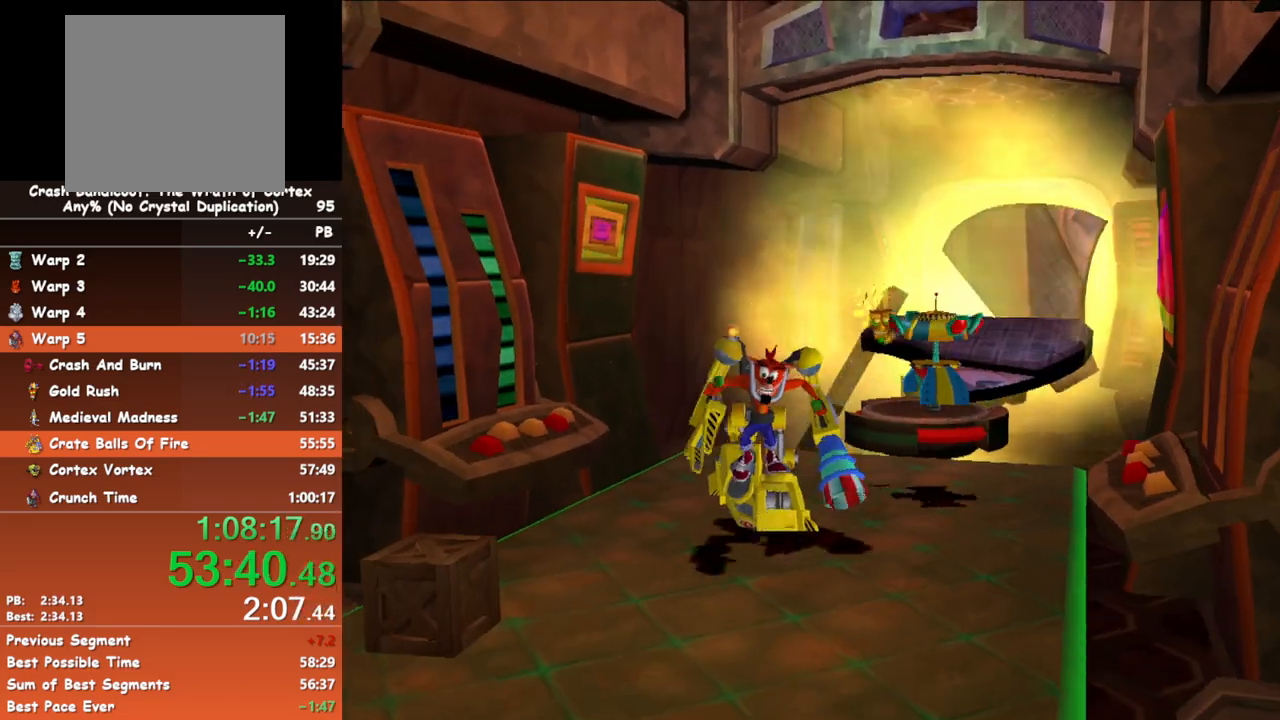
{"buttons": [], "left_stick": "down", "events": []}
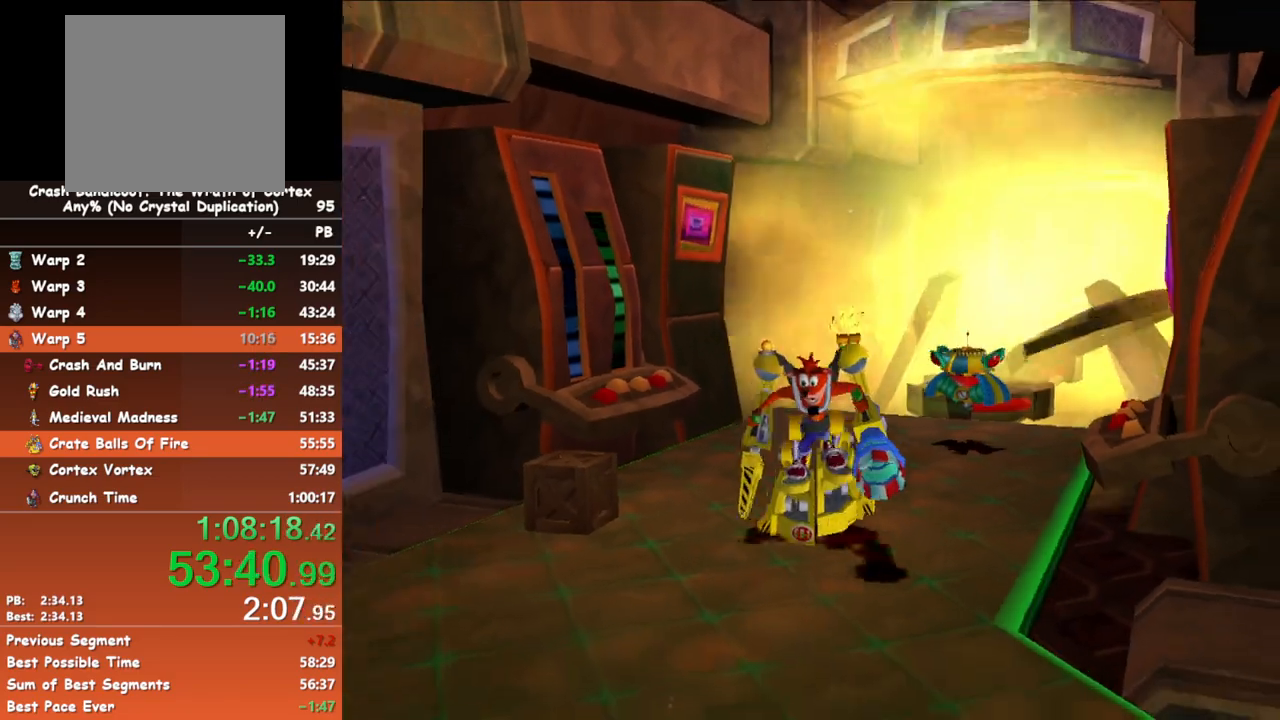
{"buttons": [], "left_stick": "down", "events": []}
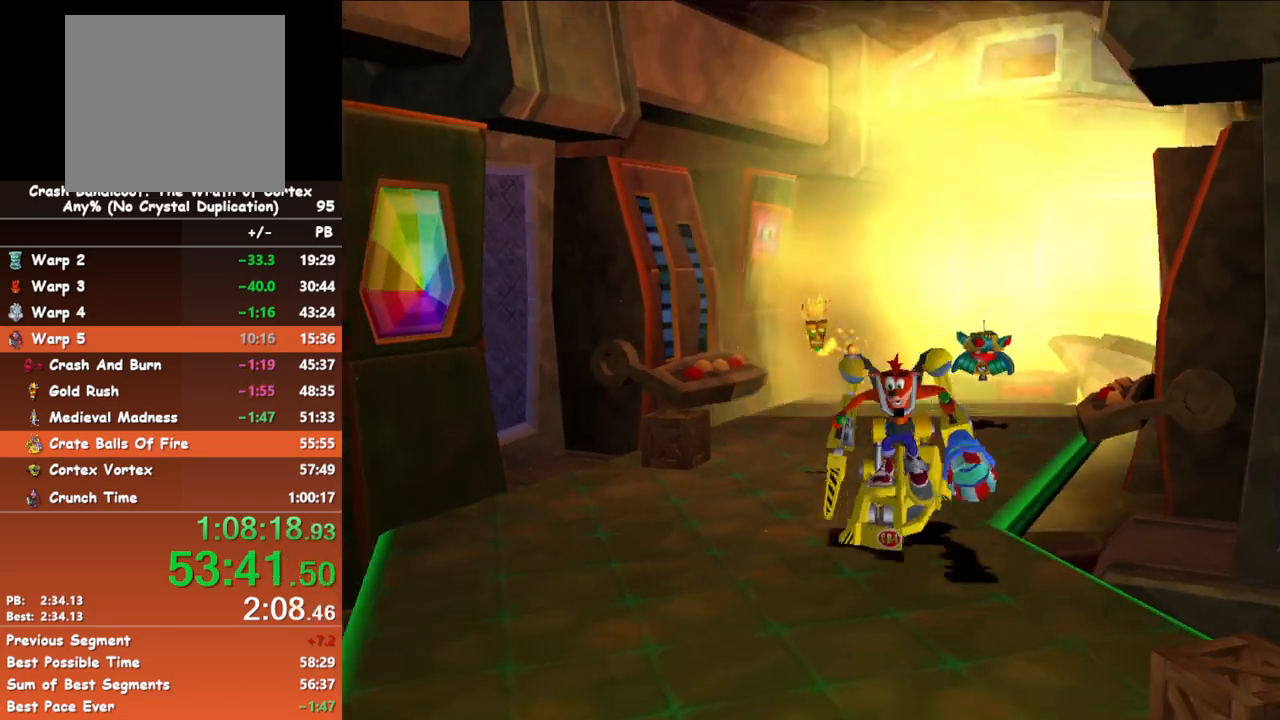
{"buttons": [], "left_stick": "down", "events": []}
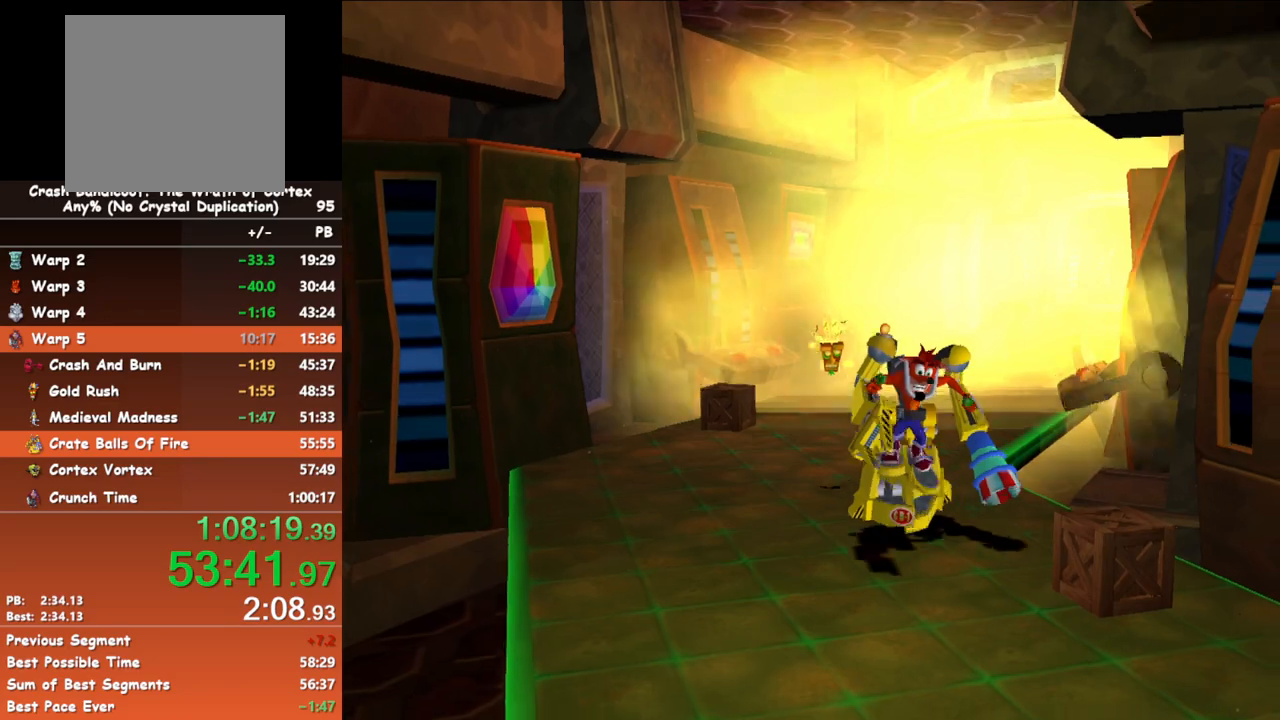
{"buttons": [], "left_stick": "down", "events": []}
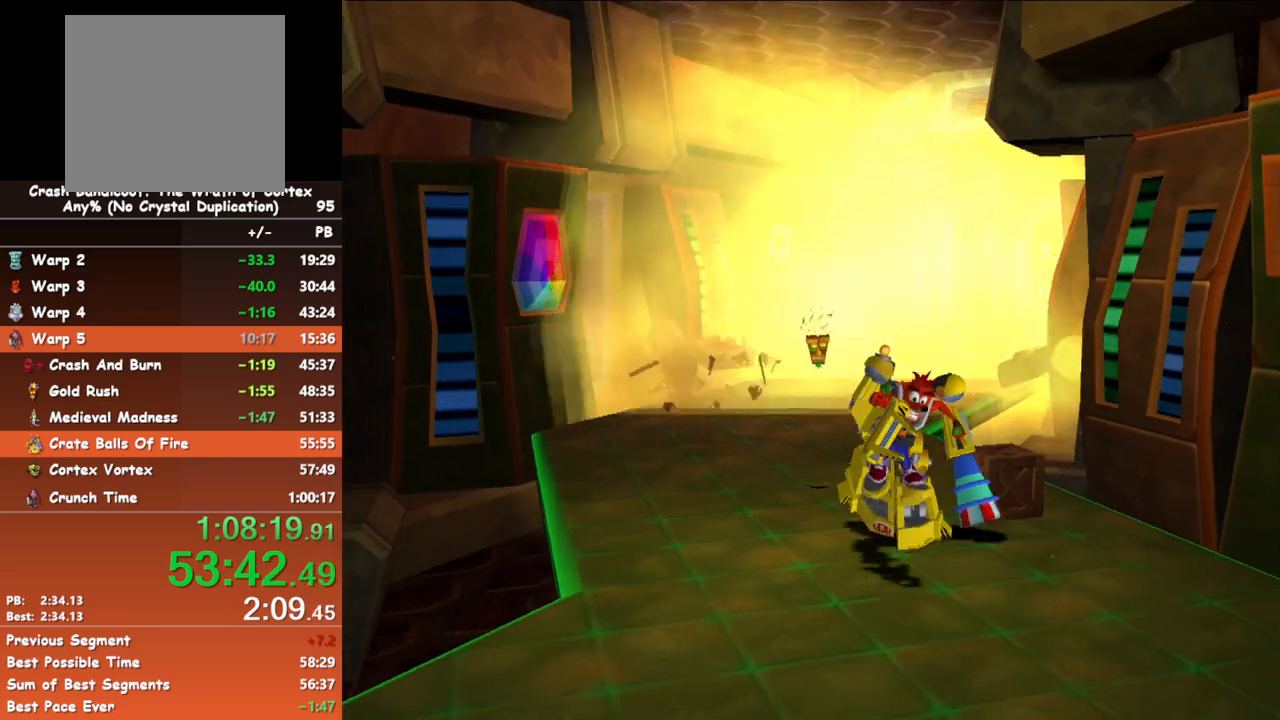
{"buttons": [], "left_stick": "down", "events": []}
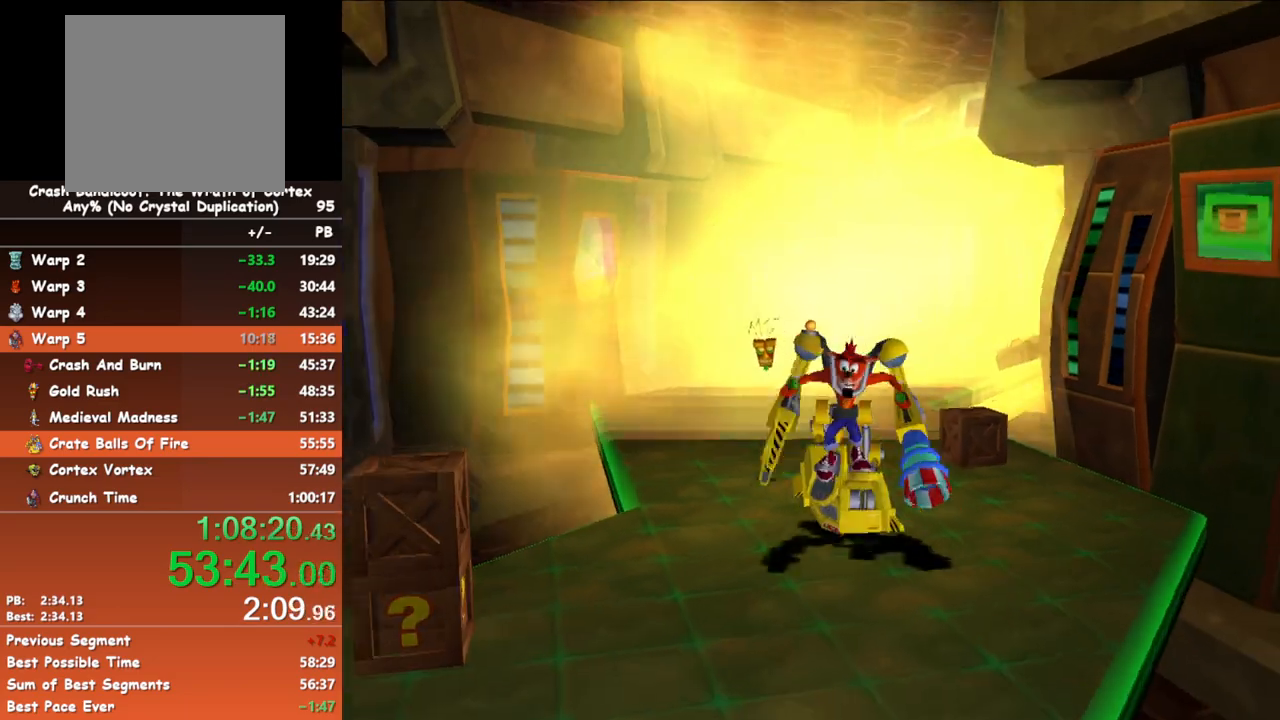
{"buttons": [], "left_stick": "down", "events": []}
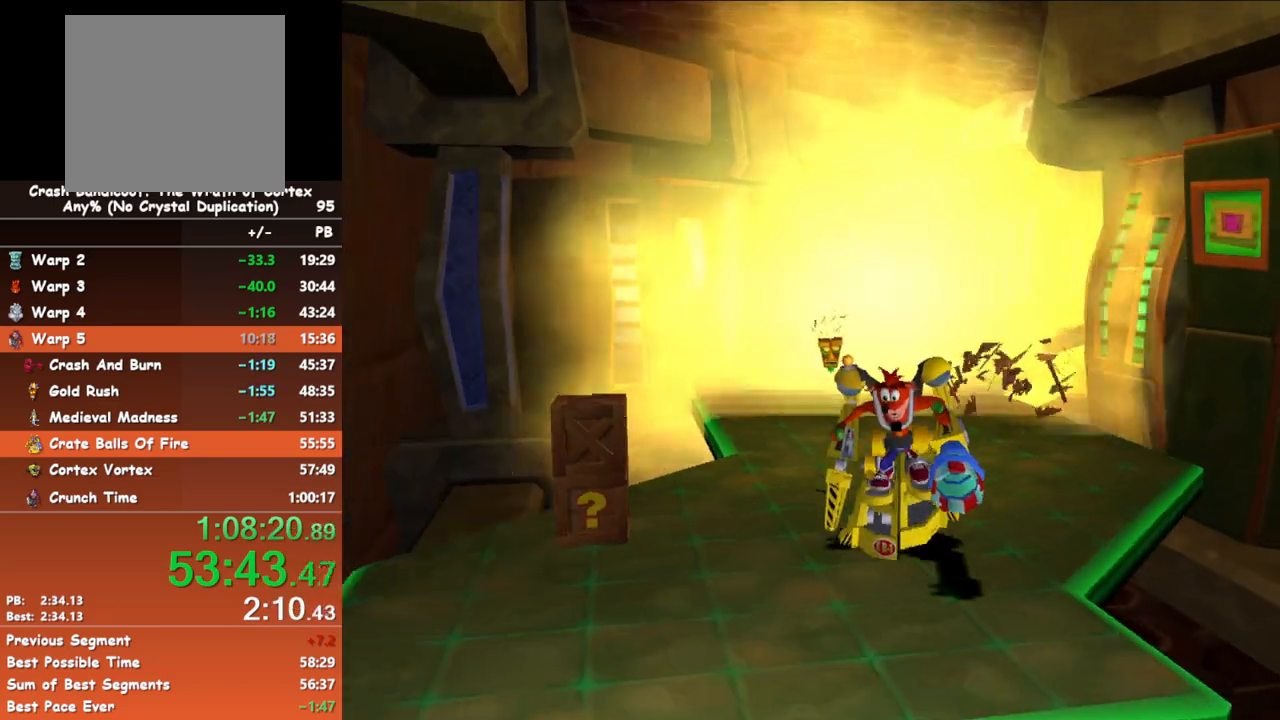
{"buttons": ["A"], "left_stick": "down", "events": [[450, "A", "down"]]}
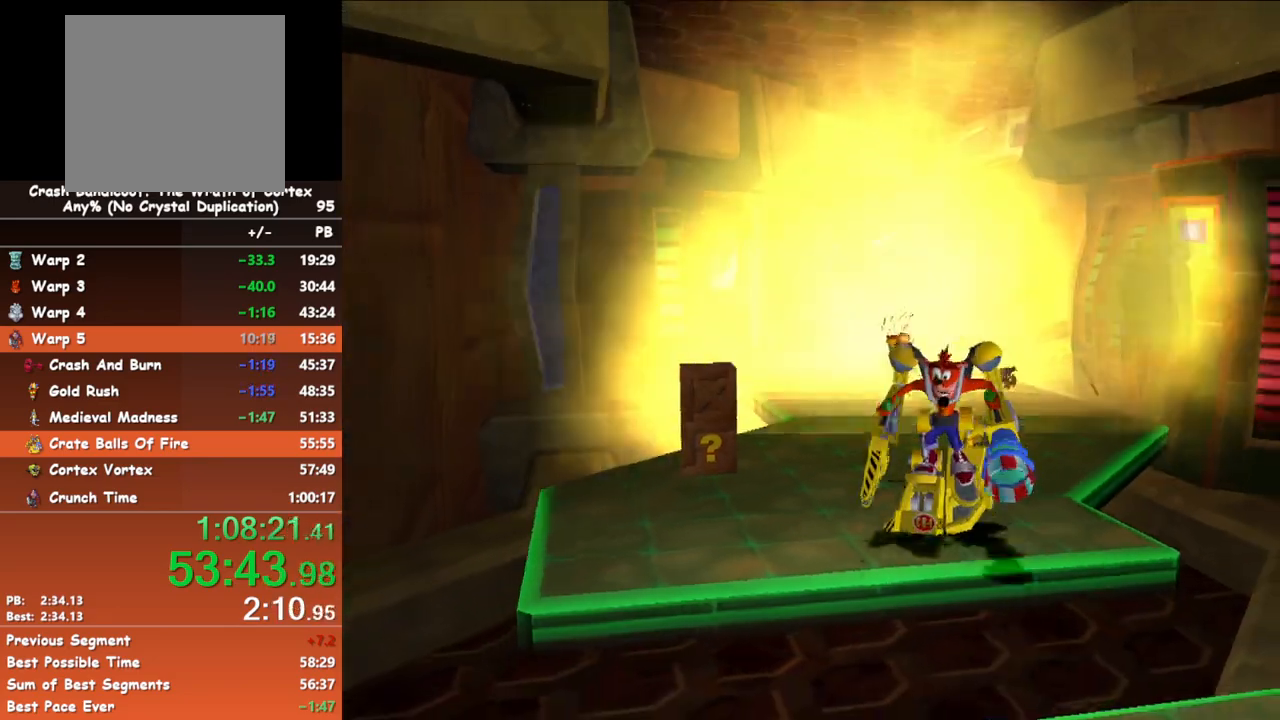
{"buttons": [], "left_stick": "down", "events": [[383, "A", "up"]]}
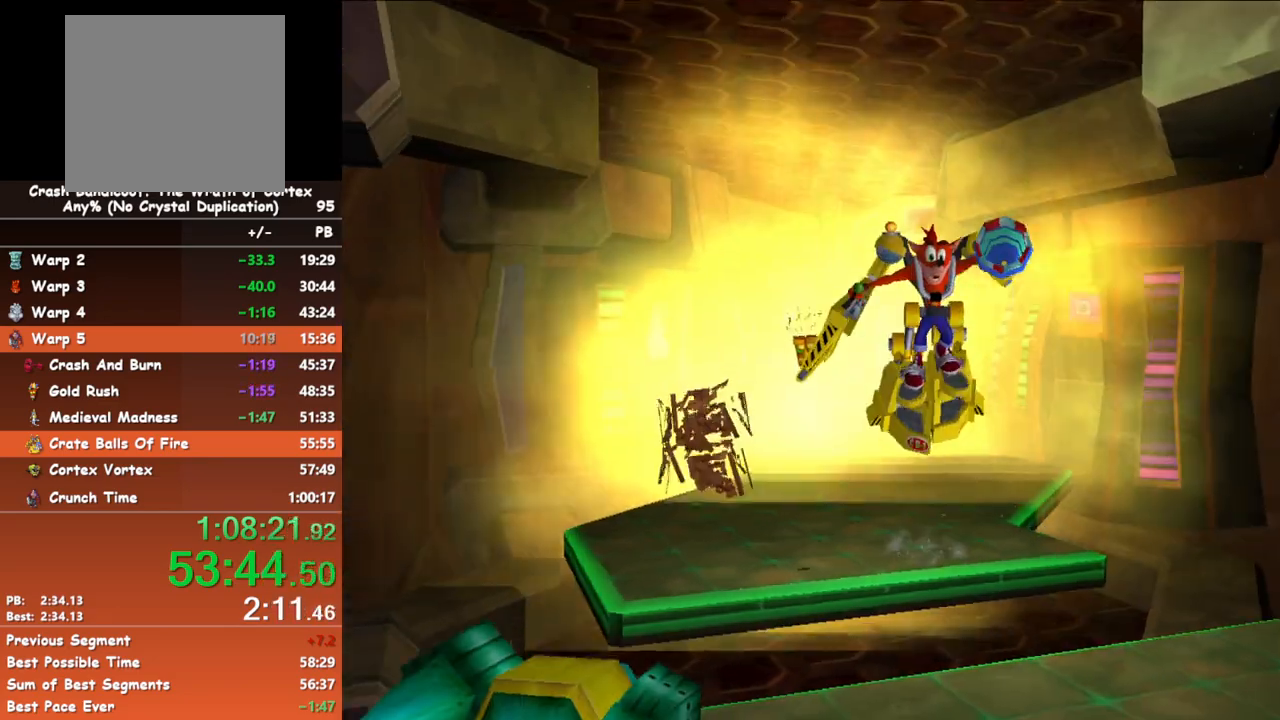
{"buttons": [], "left_stick": "down", "events": []}
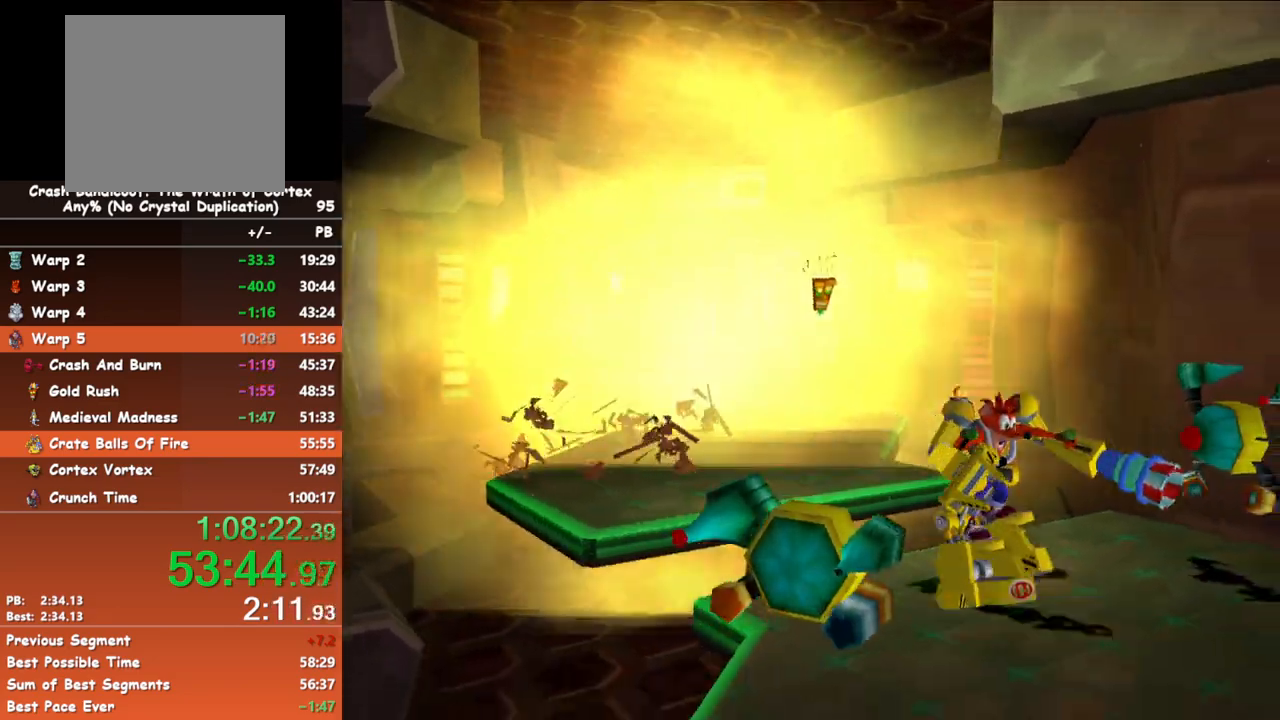
{"buttons": [], "left_stick": "down", "events": []}
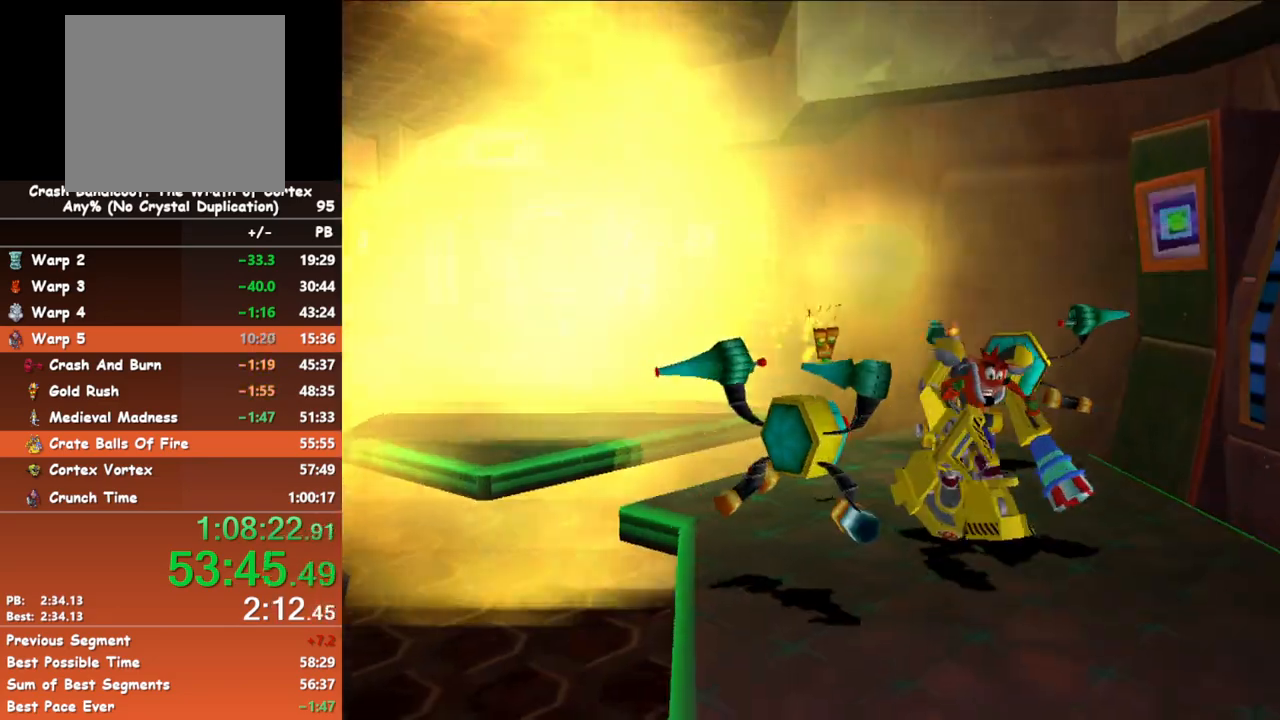
{"buttons": [], "left_stick": "down", "events": []}
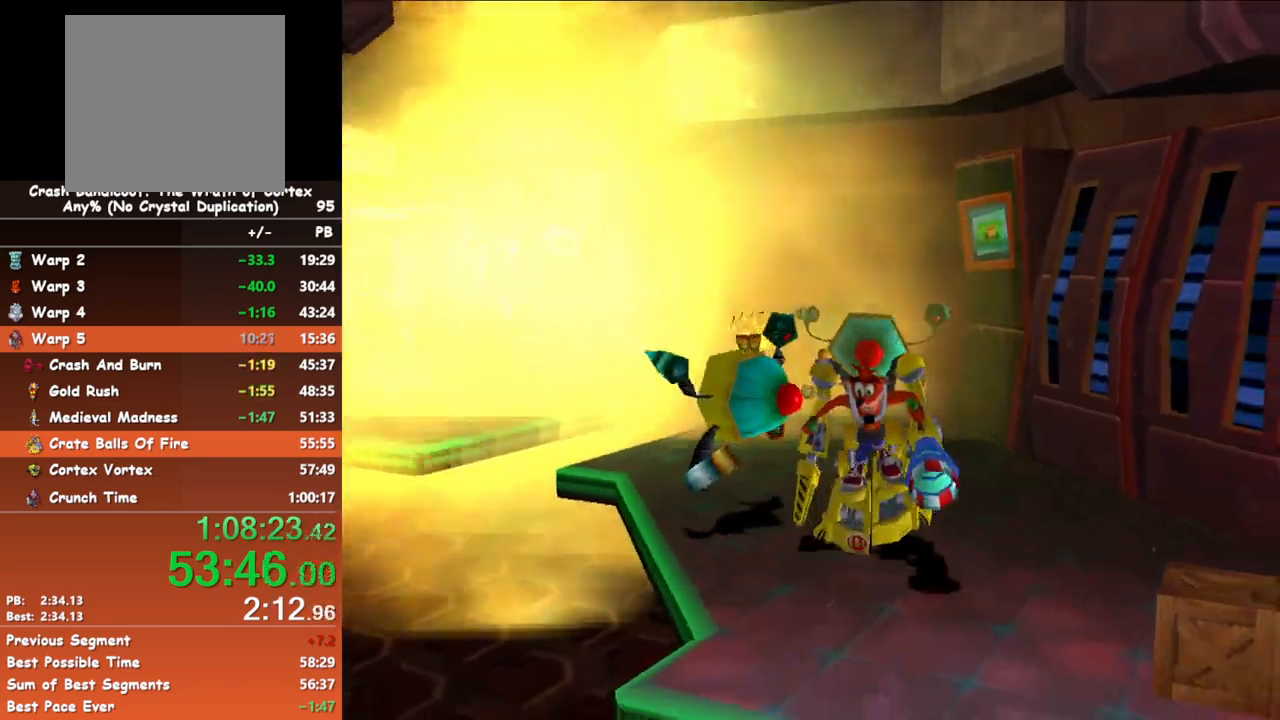
{"buttons": ["A"], "left_stick": "down", "events": [[450, "A", "down"]]}
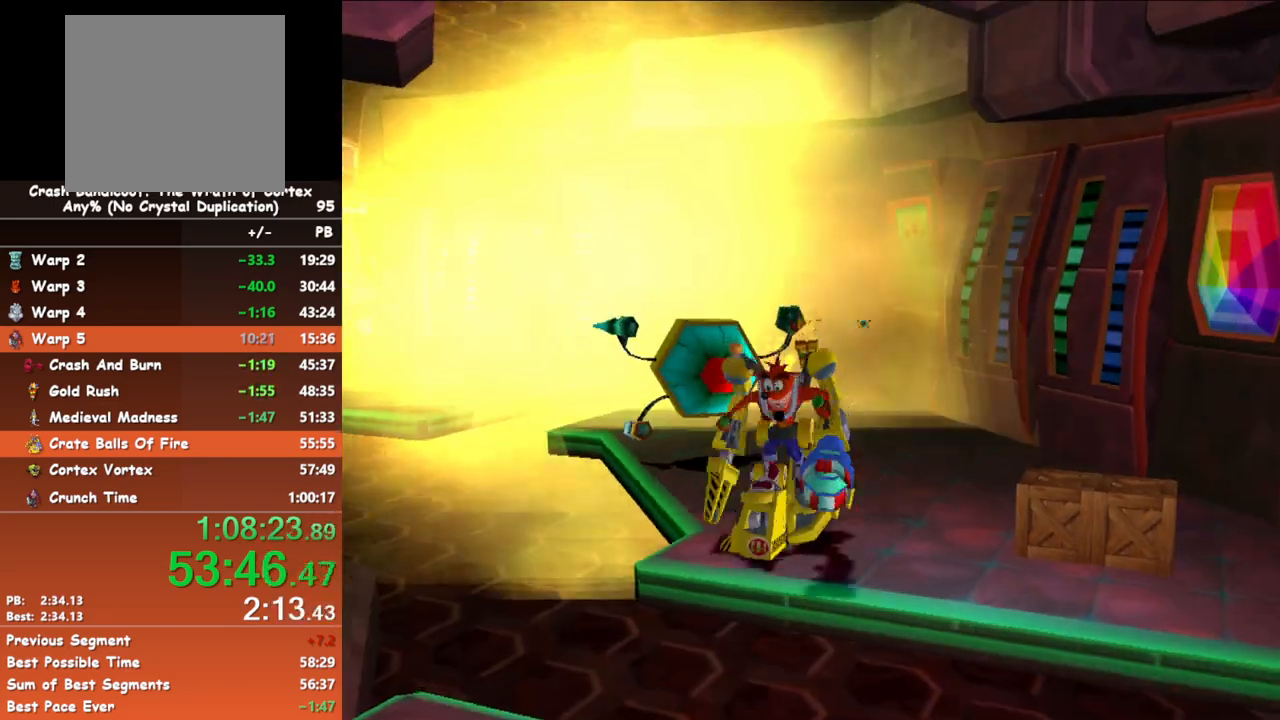
{"buttons": [], "left_stick": "down", "events": [[367, "A", "up"]]}
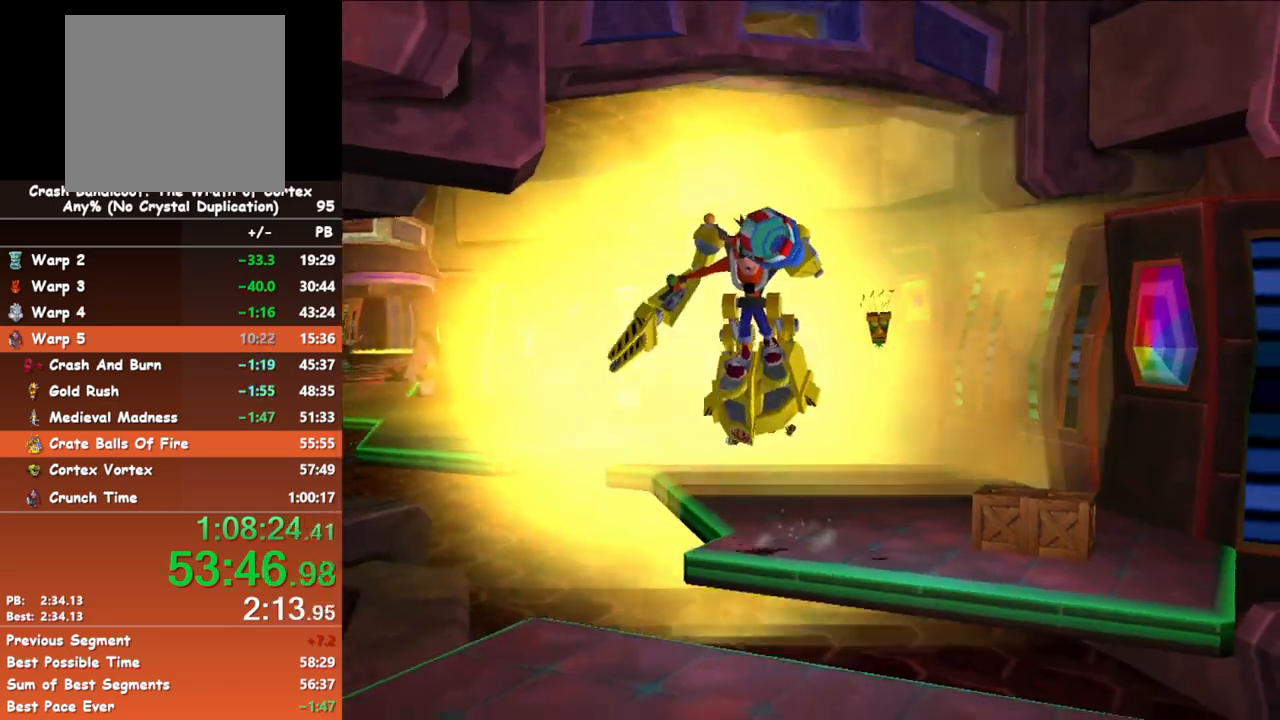
{"buttons": [], "left_stick": "down", "events": []}
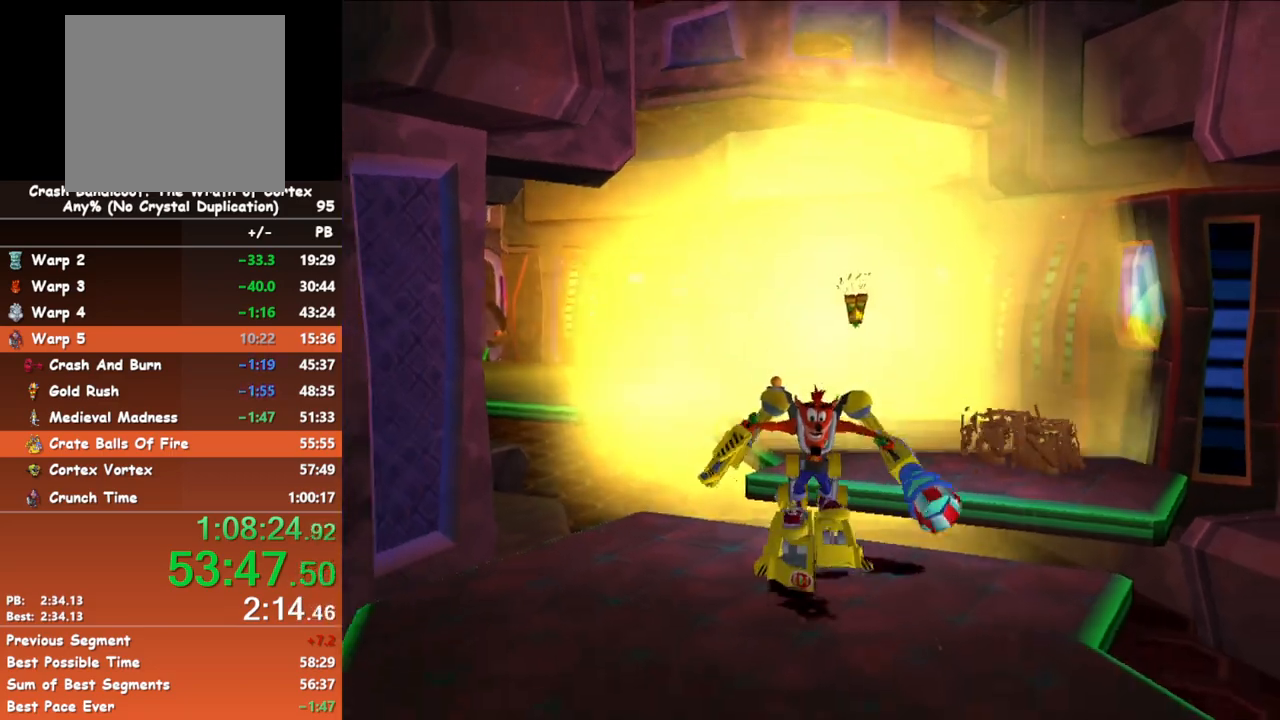
{"buttons": [], "left_stick": "down", "events": []}
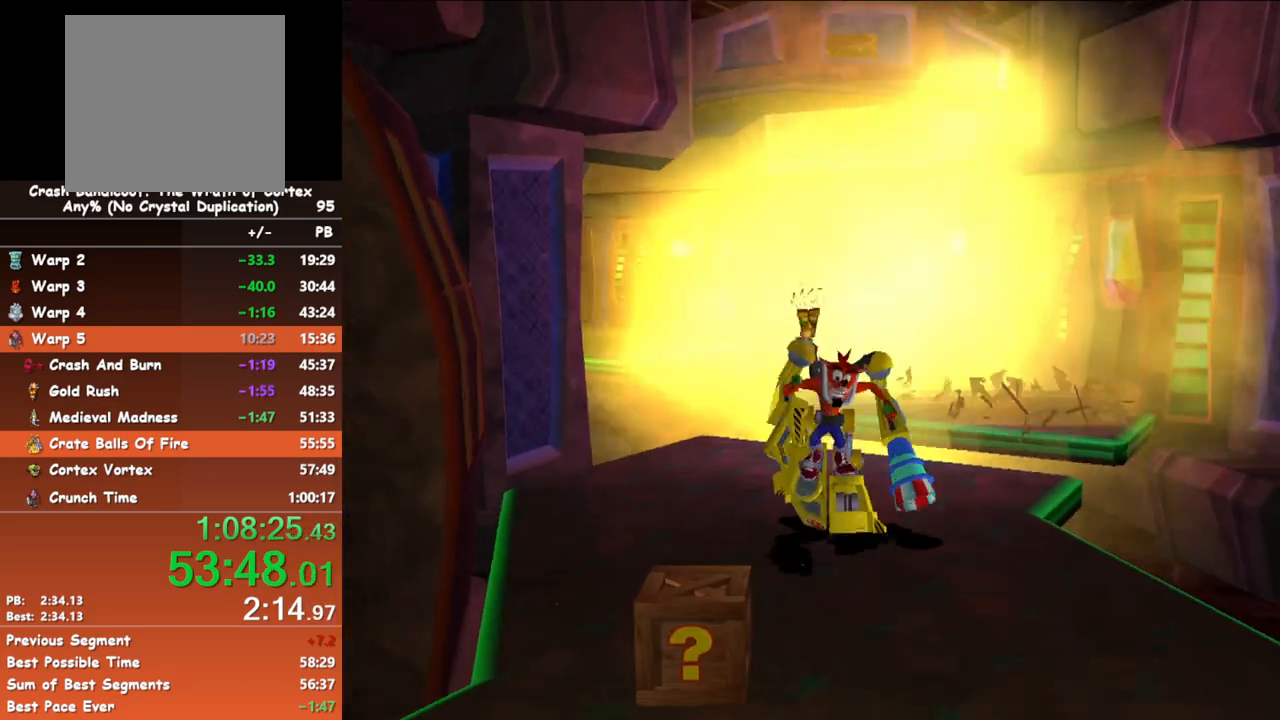
{"buttons": [], "left_stick": "down", "events": []}
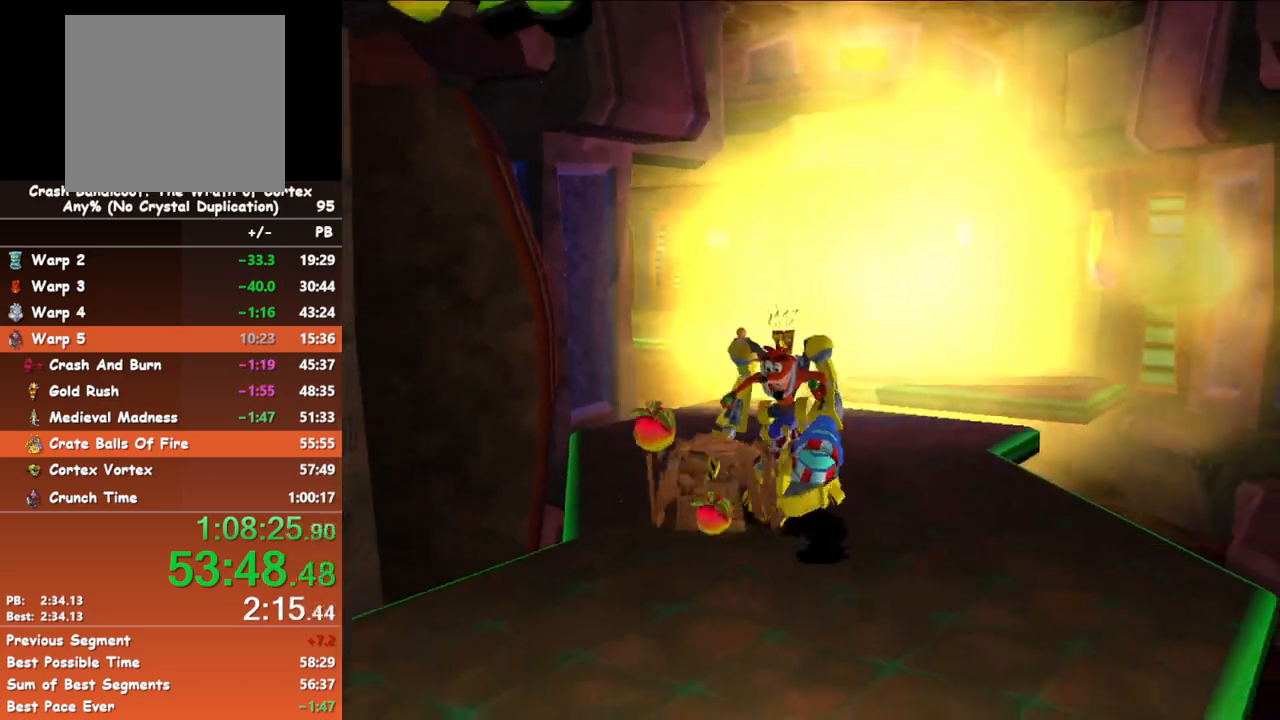
{"buttons": [], "left_stick": "down", "events": []}
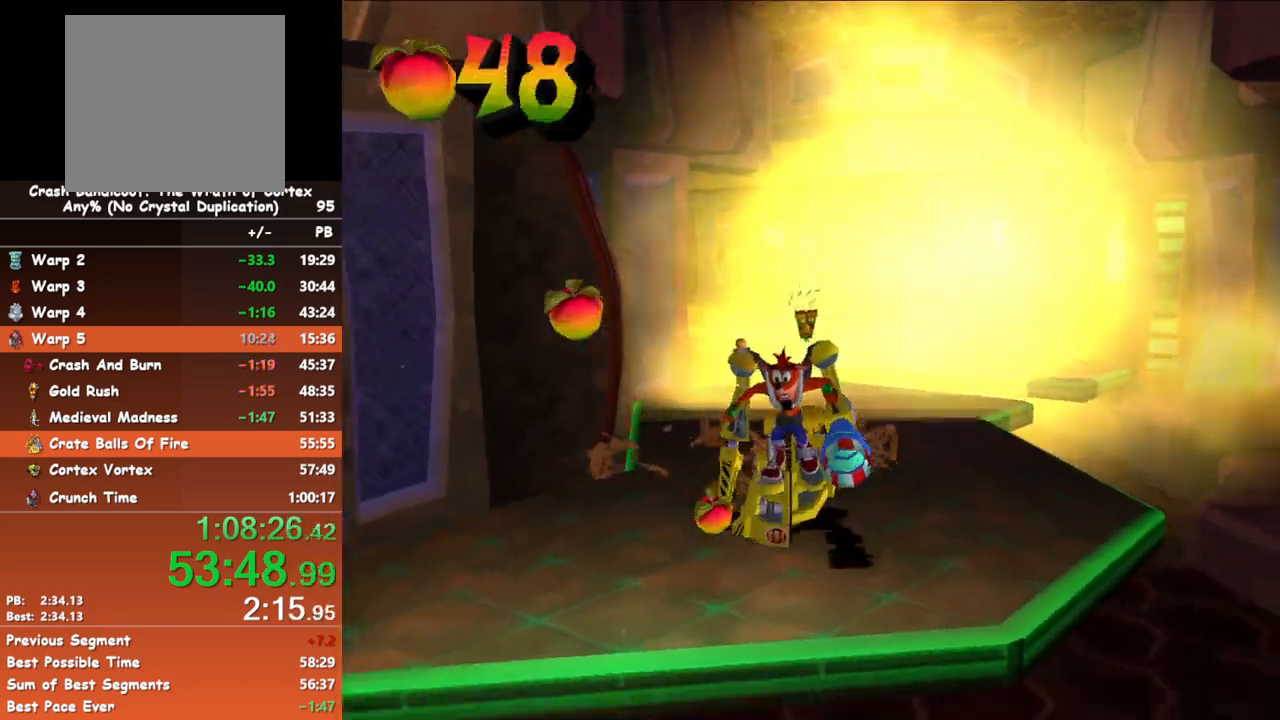
{"buttons": ["A"], "left_stick": "down", "events": [[300, "A", "down"]]}
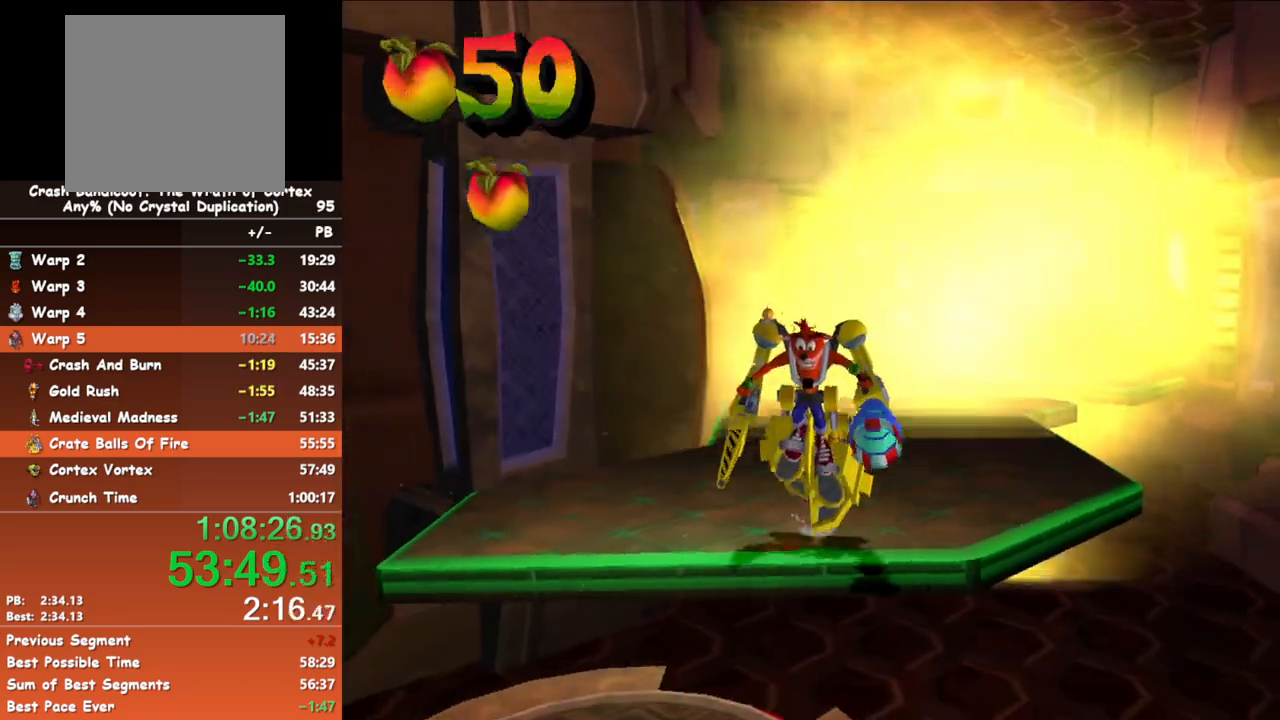
{"buttons": [], "left_stick": "down", "events": [[333, "A", "up"]]}
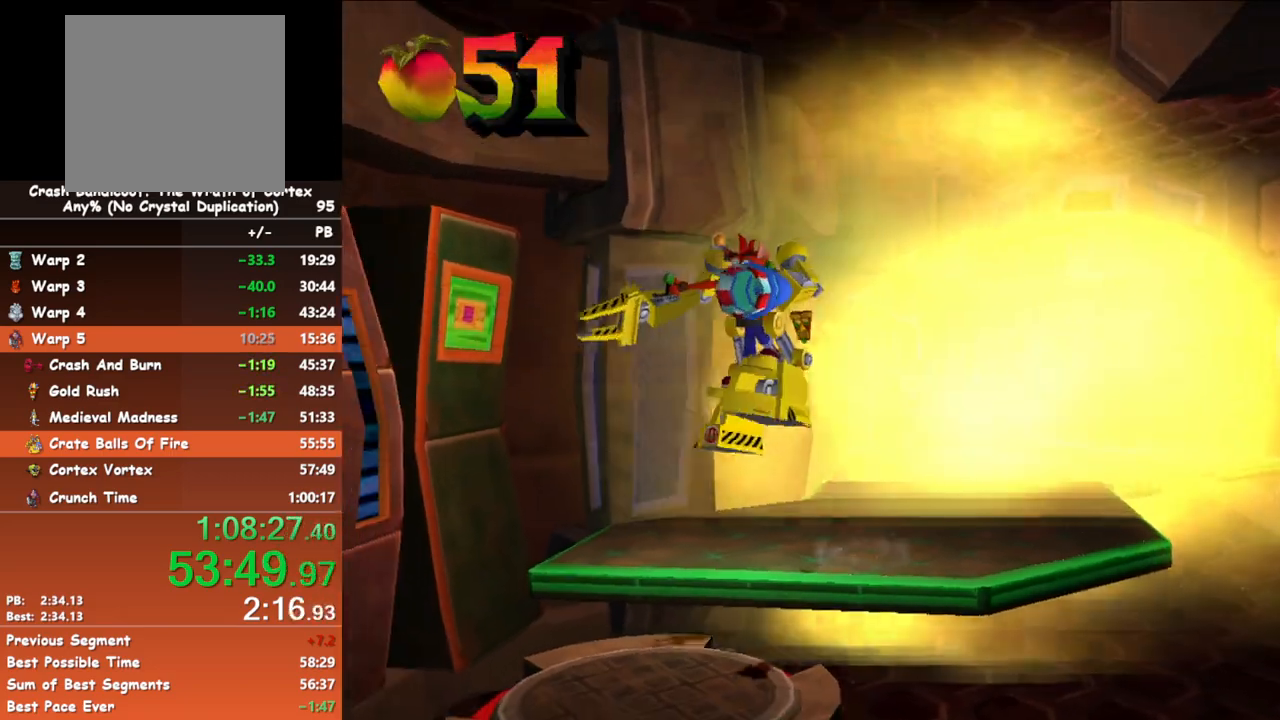
{"buttons": ["A"], "left_stick": "down", "events": [[367, "A", "down"]]}
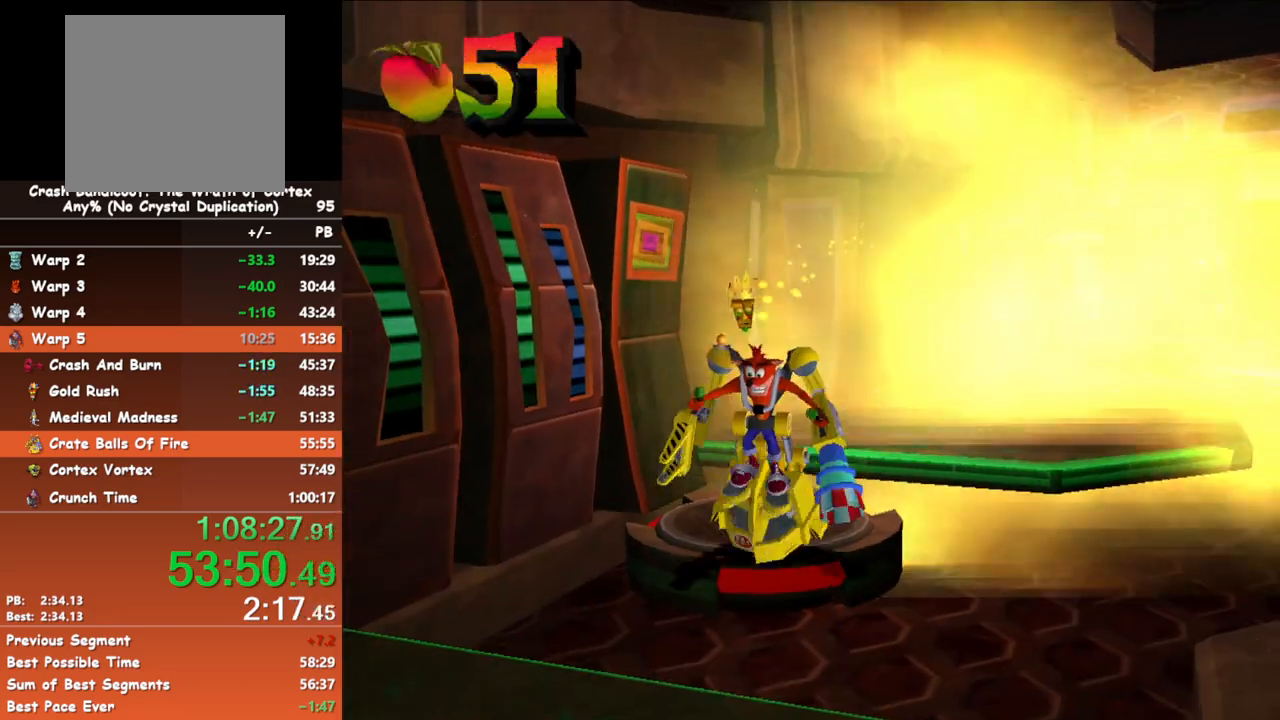
{"buttons": [], "left_stick": "down", "events": [[417, "A", "up"]]}
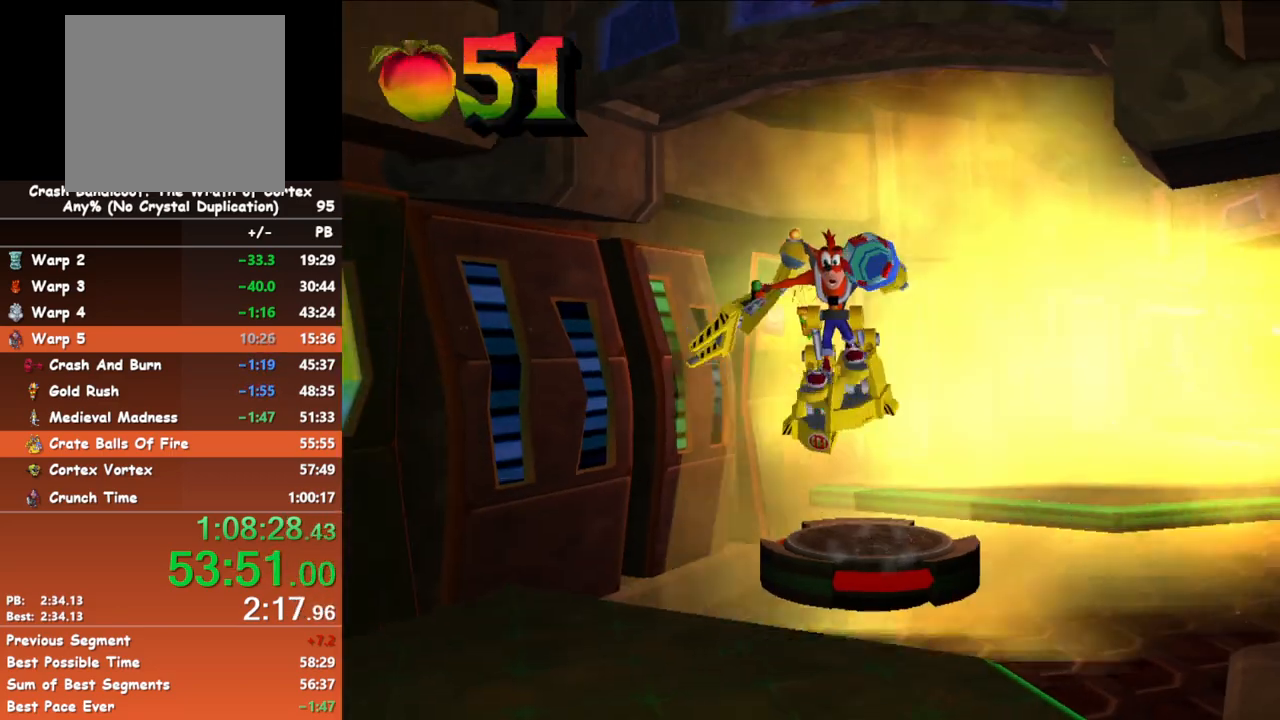
{"buttons": [], "left_stick": "down", "events": []}
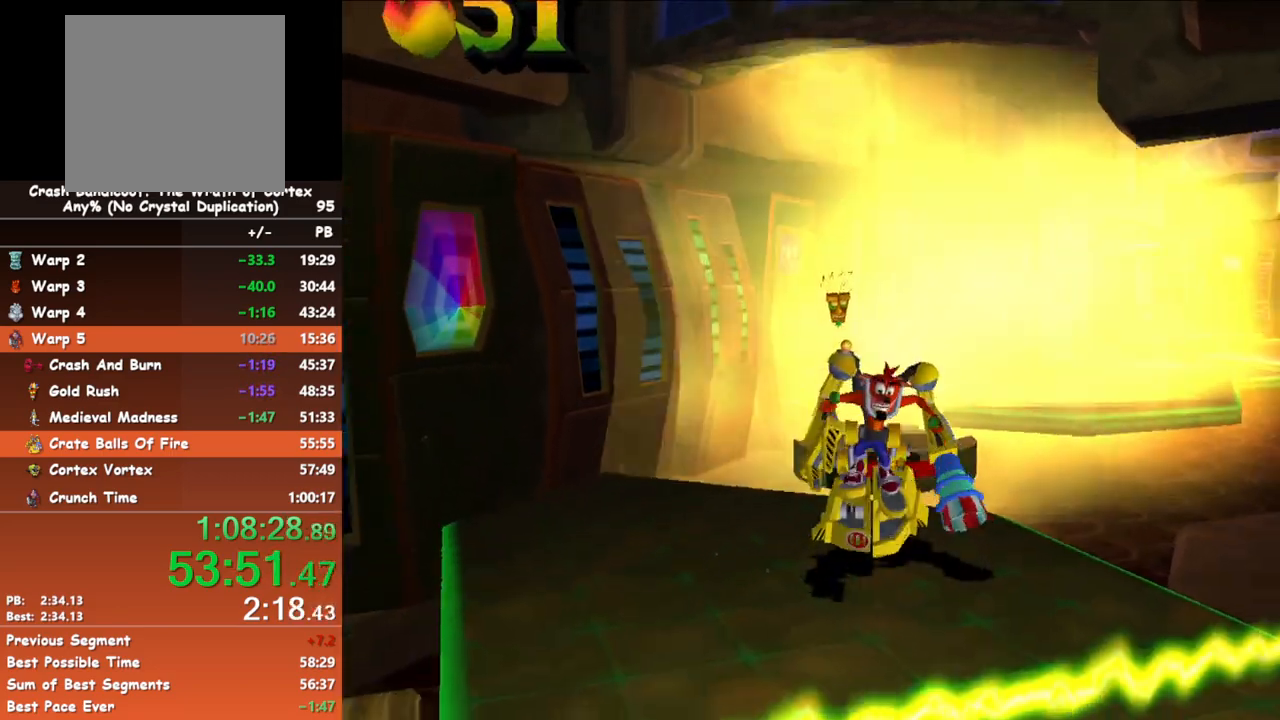
{"buttons": ["A"], "left_stick": "down", "events": [[200, "A", "down"]]}
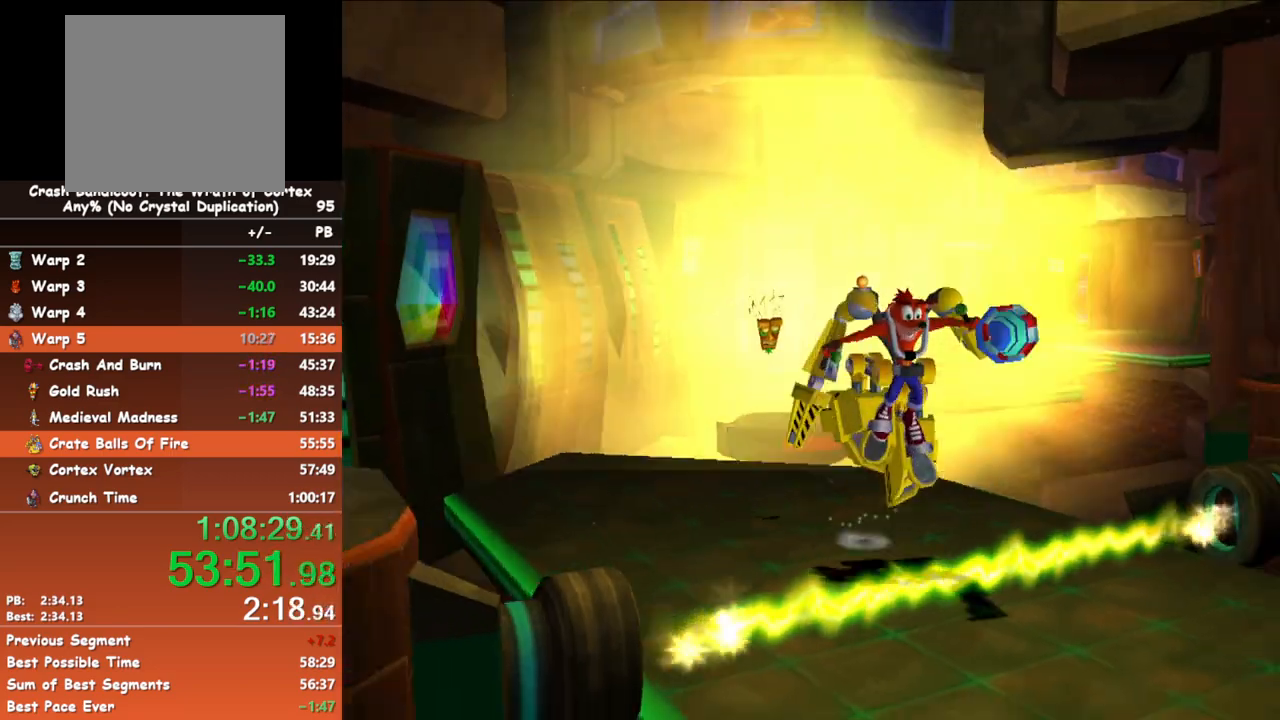
{"buttons": [], "left_stick": "down", "events": [[67, "A", "up"]]}